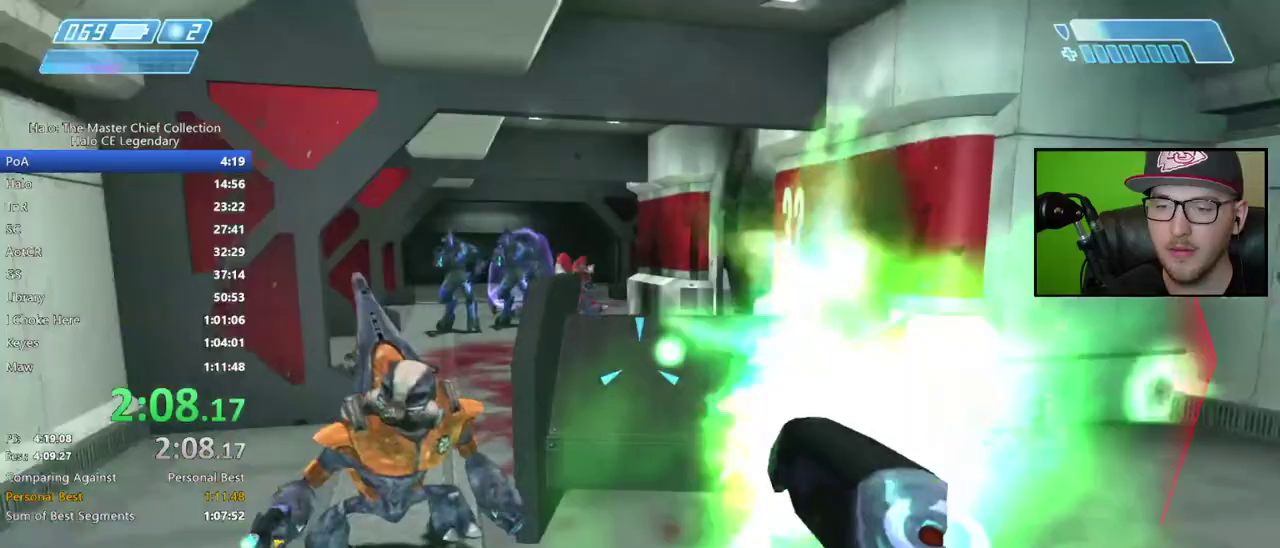
Gameplay with a controller (Xbox layout); each line is a JSON object with the inputs held at the frame after it. "events" lists button and stick changes between this image and that frame as [ms after this image, input, new state], when the widget could be followed in between. Not read: left_stick.
{"buttons": [], "right_stick": "center", "events": [[67, "R2", "down"], [150, "R2", "up"], [233, "R2", "down"], [233, "right_stick", "down"], [300, "R2", "up"], [400, "R2", "down"], [417, "right_stick", "center"], [450, "R2", "up"]]}
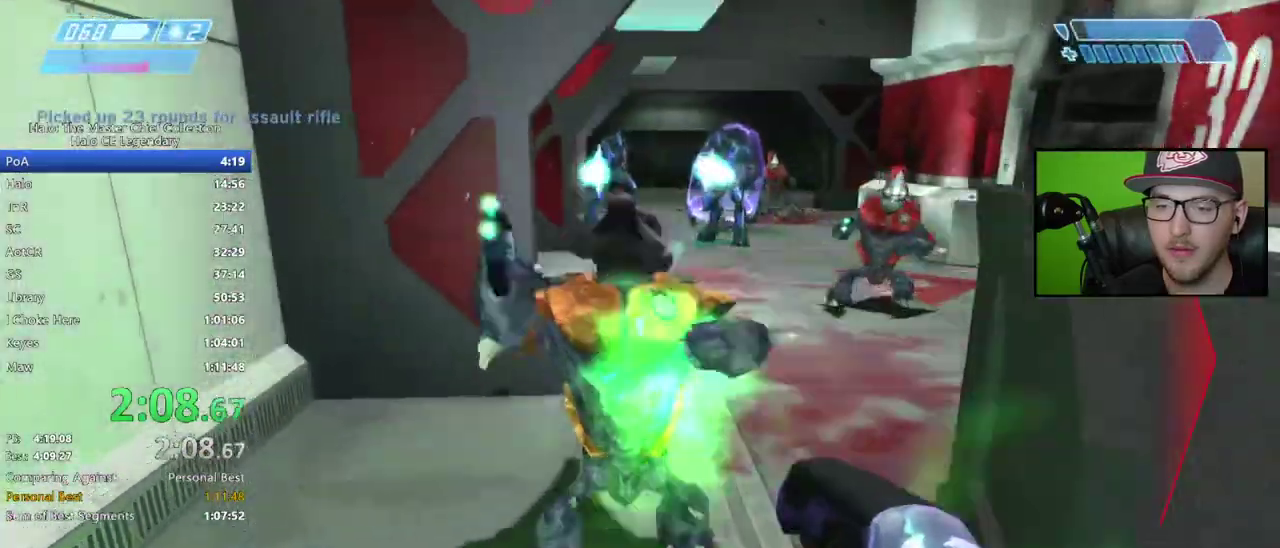
{"buttons": [], "right_stick": "right"}
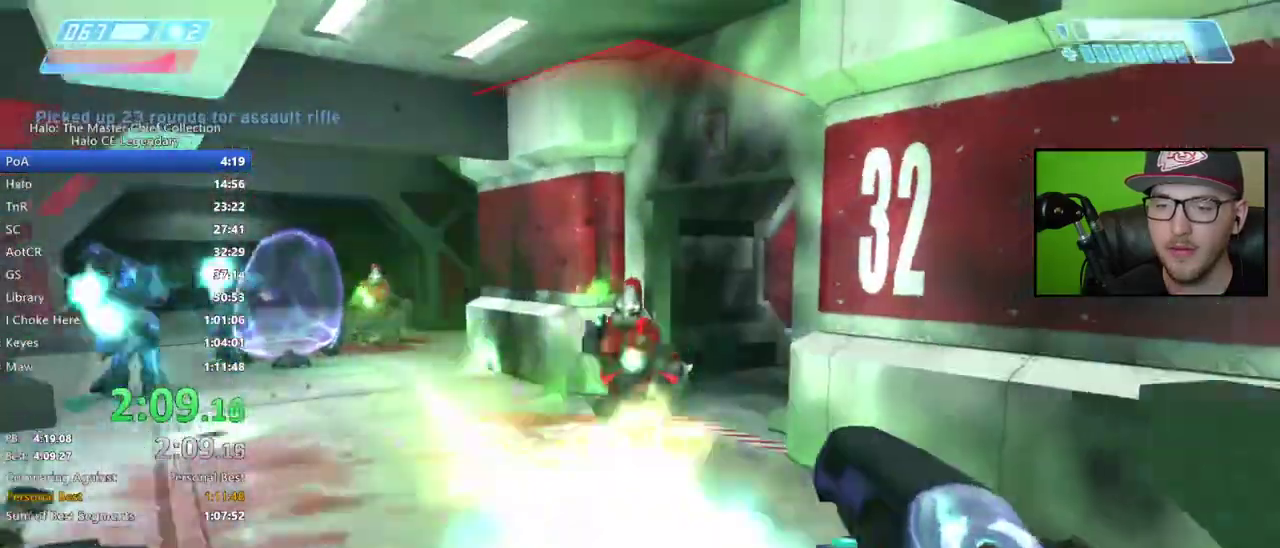
{"buttons": ["R2"], "right_stick": "center"}
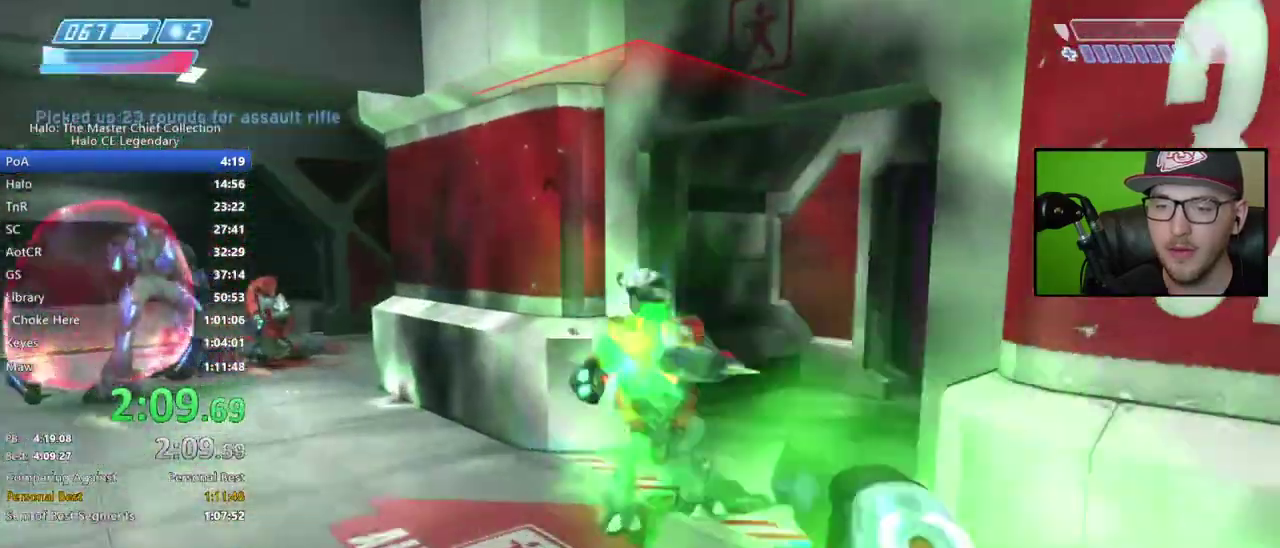
{"buttons": [], "right_stick": "center", "events": [[83, "R2", "up"], [100, "right_stick", "left"], [383, "right_stick", "up-left"], [467, "right_stick", "center"]]}
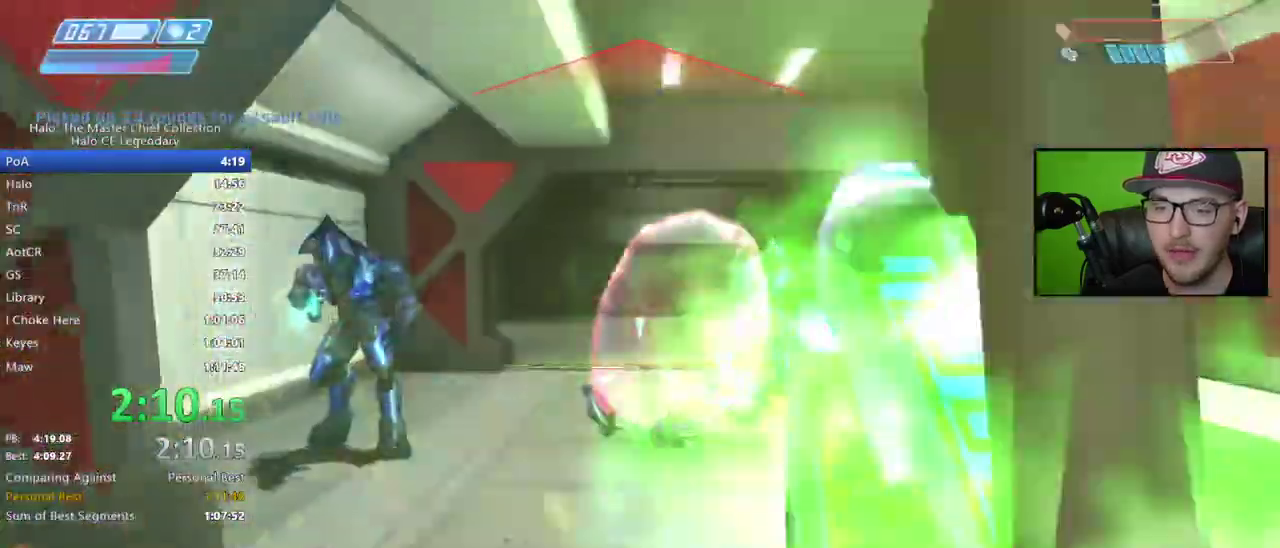
{"buttons": [], "right_stick": "center", "events": []}
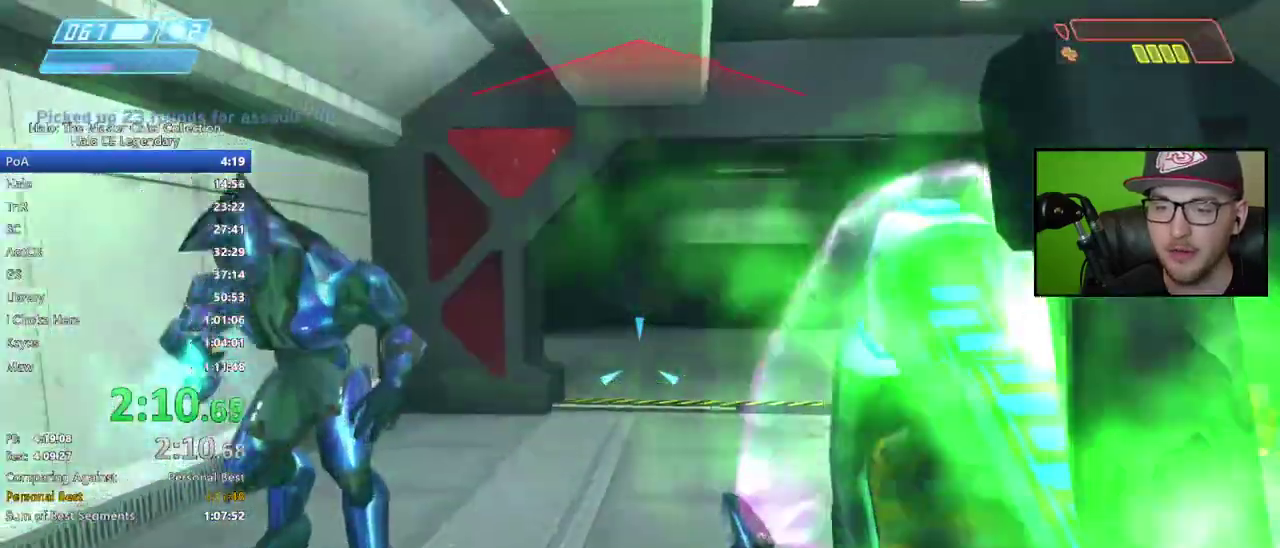
{"buttons": ["R2"], "right_stick": "center", "events": [[33, "A", "down"], [150, "A", "up"], [250, "R2", "down"]]}
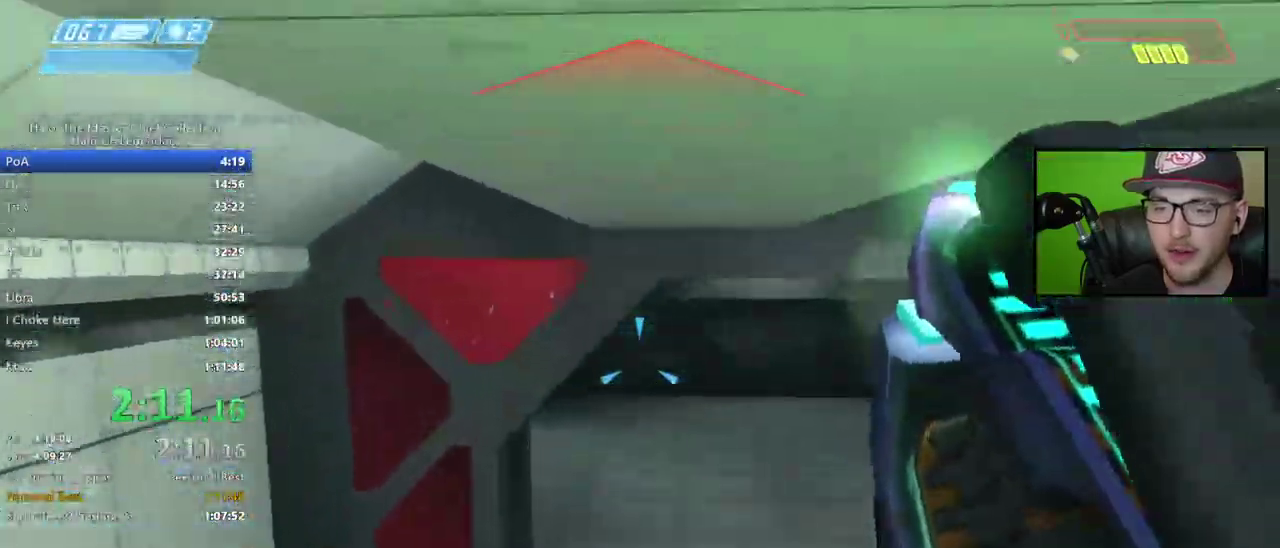
{"buttons": ["R2"], "right_stick": "center", "events": []}
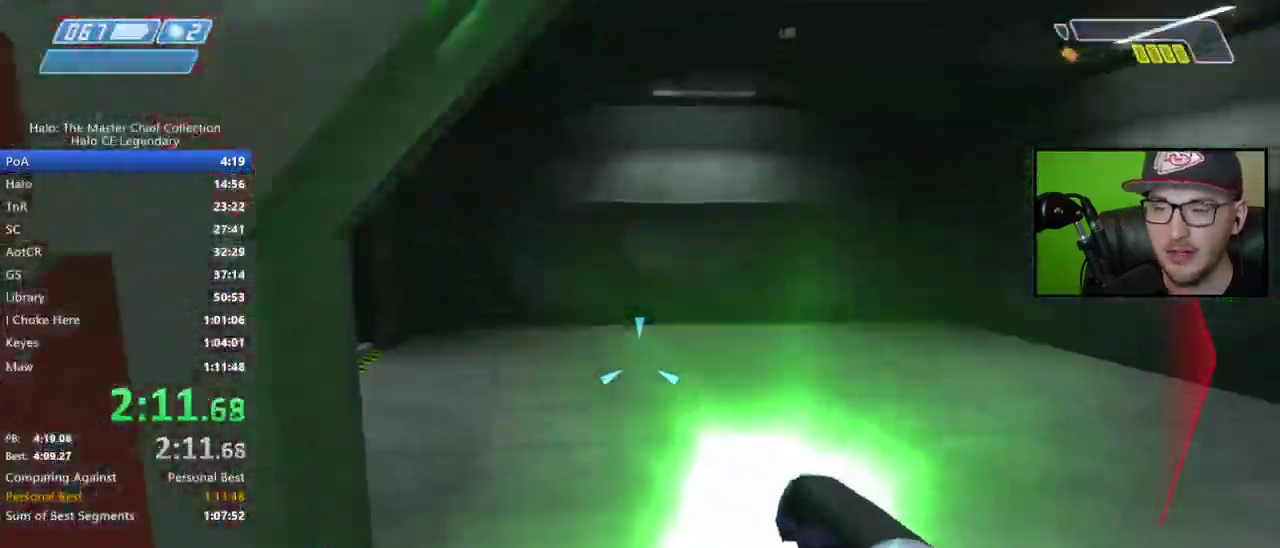
{"buttons": ["R2"], "right_stick": "center", "events": []}
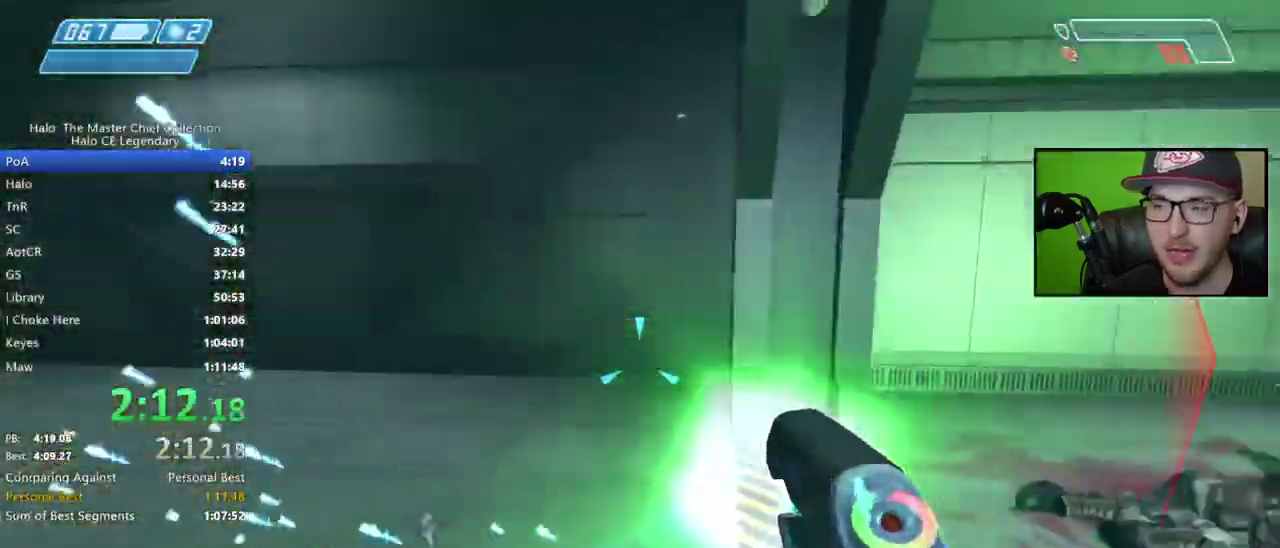
{"buttons": ["R2"], "right_stick": "up-right", "events": [[133, "right_stick", "right"], [317, "right_stick", "up-right"]]}
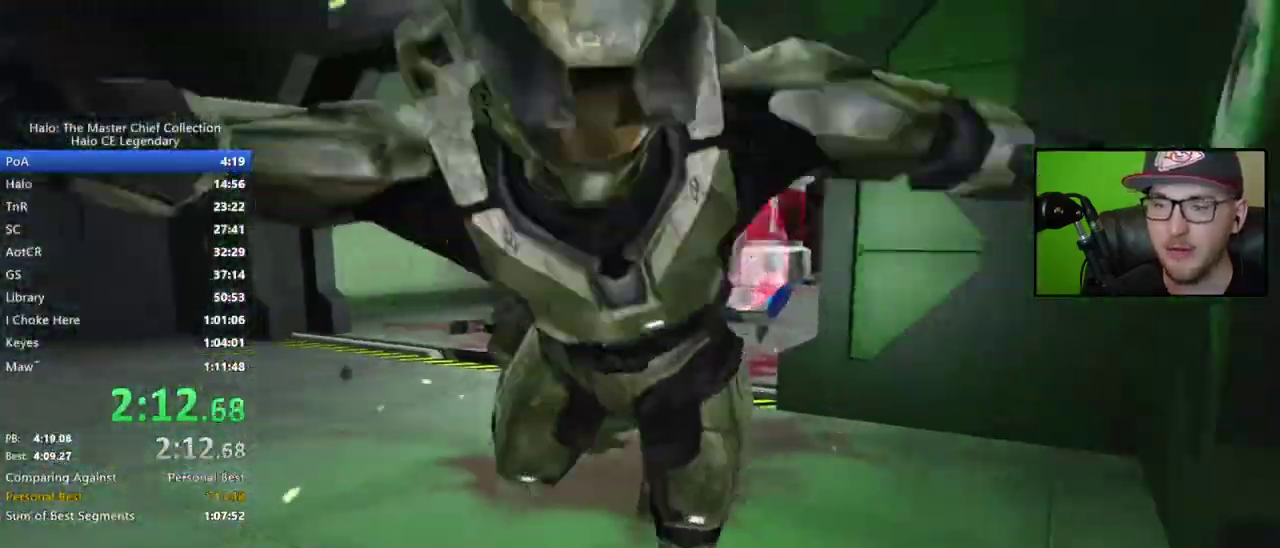
{"buttons": [], "right_stick": "up-right", "events": [[67, "R2", "up"]]}
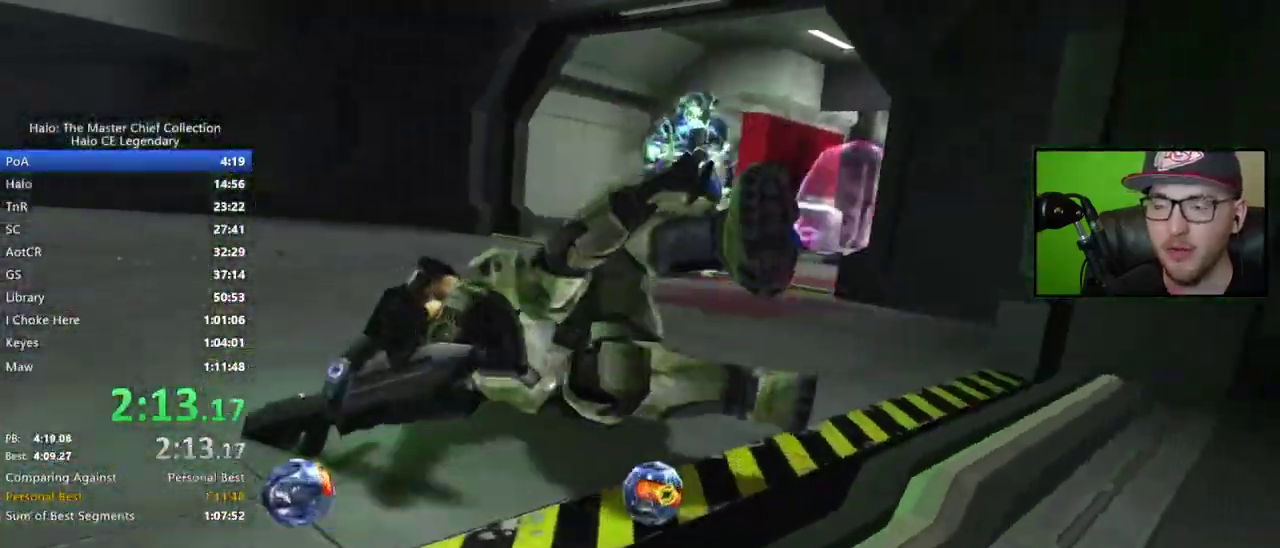
{"buttons": [], "right_stick": "center", "events": [[133, "right_stick", "center"]]}
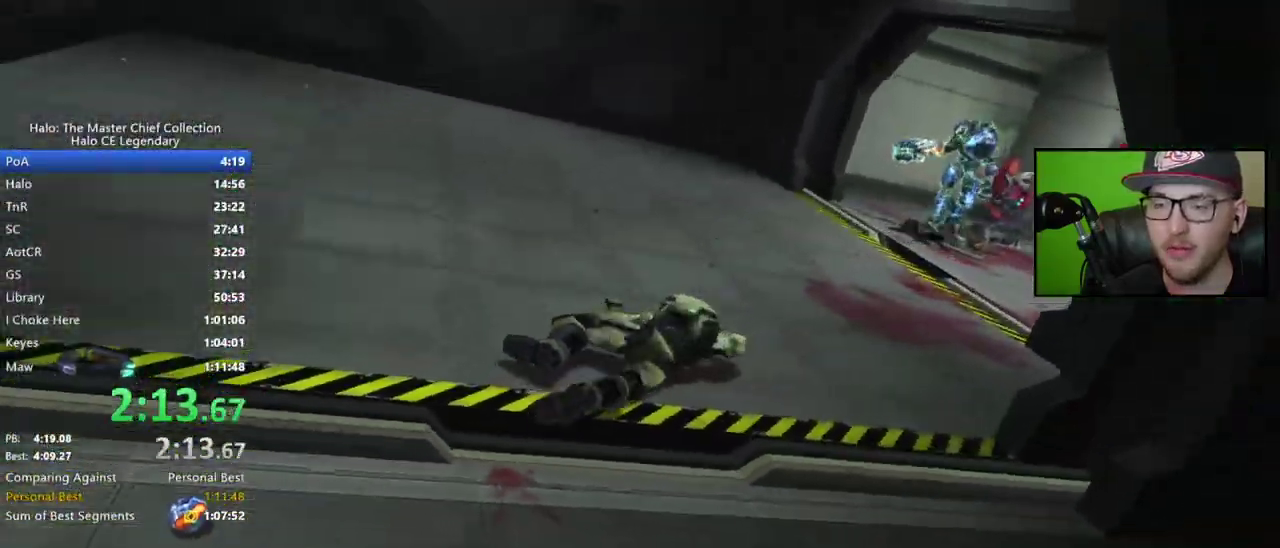
{"buttons": [], "right_stick": "center", "events": []}
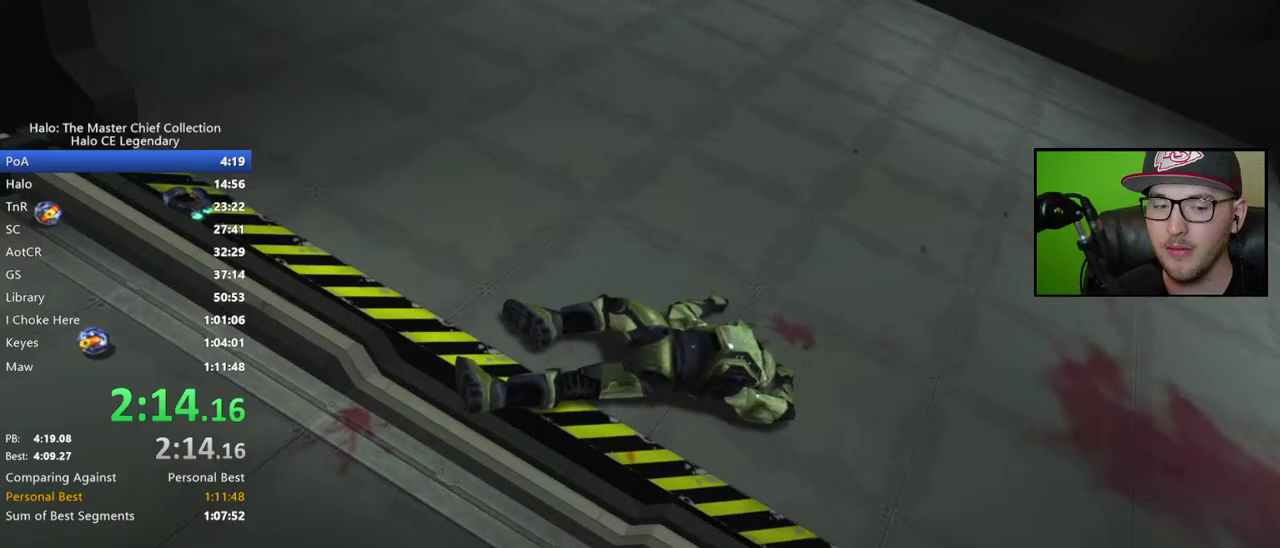
{"buttons": [], "right_stick": "center", "events": [[300, "START", "down"], [417, "START", "up"]]}
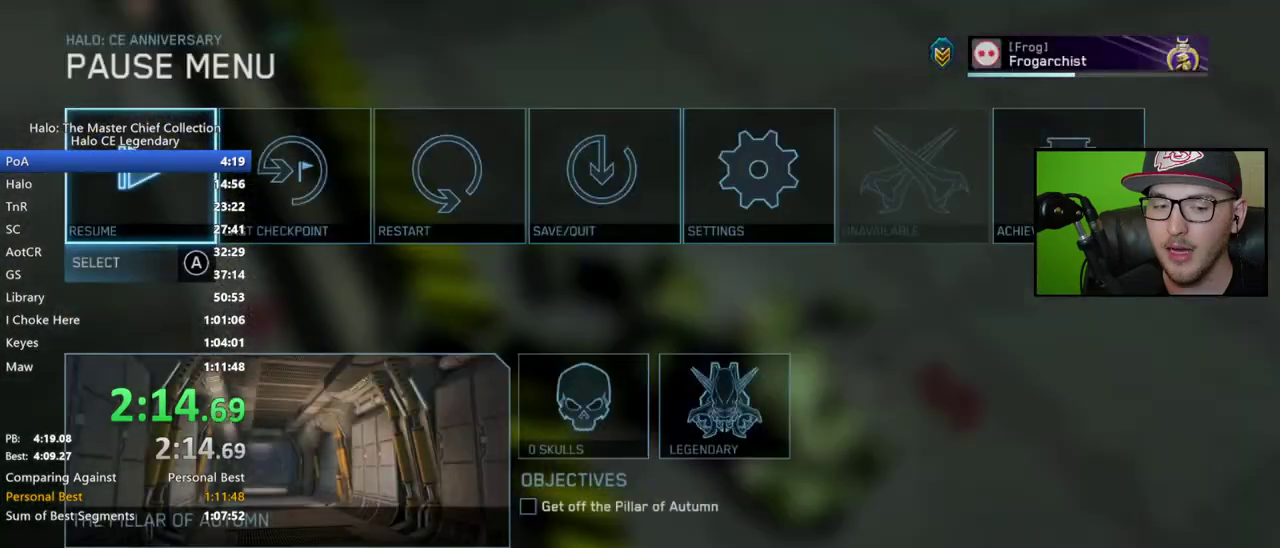
{"buttons": ["A"], "right_stick": "center", "events": [[167, "DPAD_RIGHT", "down"], [233, "DPAD_RIGHT", "up"], [317, "DPAD_RIGHT", "down"], [400, "DPAD_RIGHT", "up"], [450, "A", "down"]]}
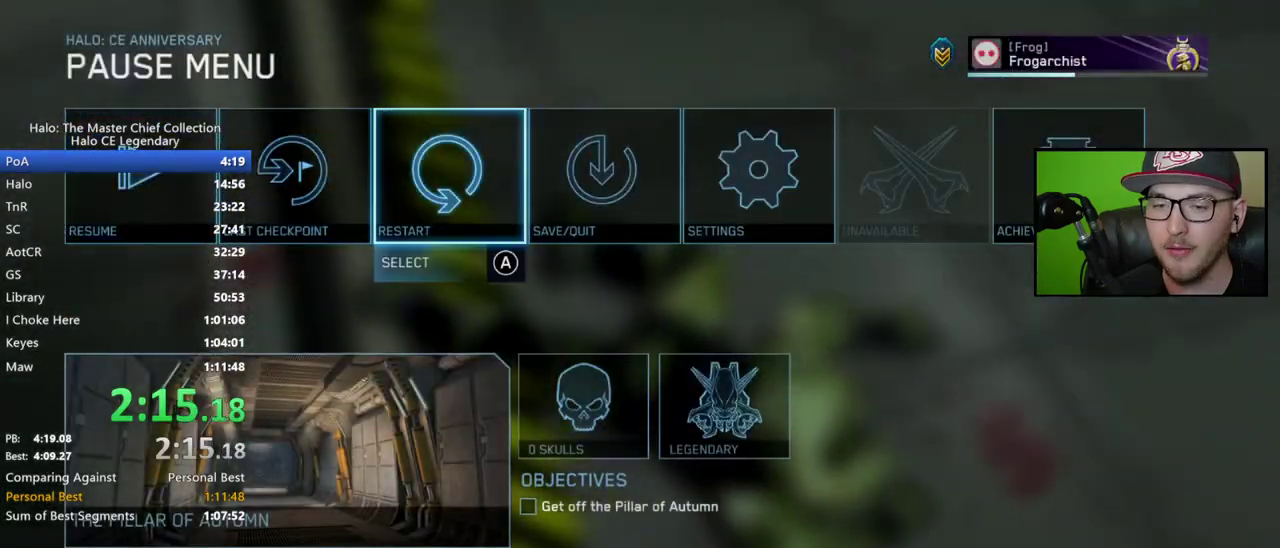
{"buttons": [], "right_stick": "center", "events": [[50, "A", "up"], [100, "DPAD_LEFT", "down"], [200, "DPAD_LEFT", "up"], [250, "A", "down"], [333, "A", "up"]]}
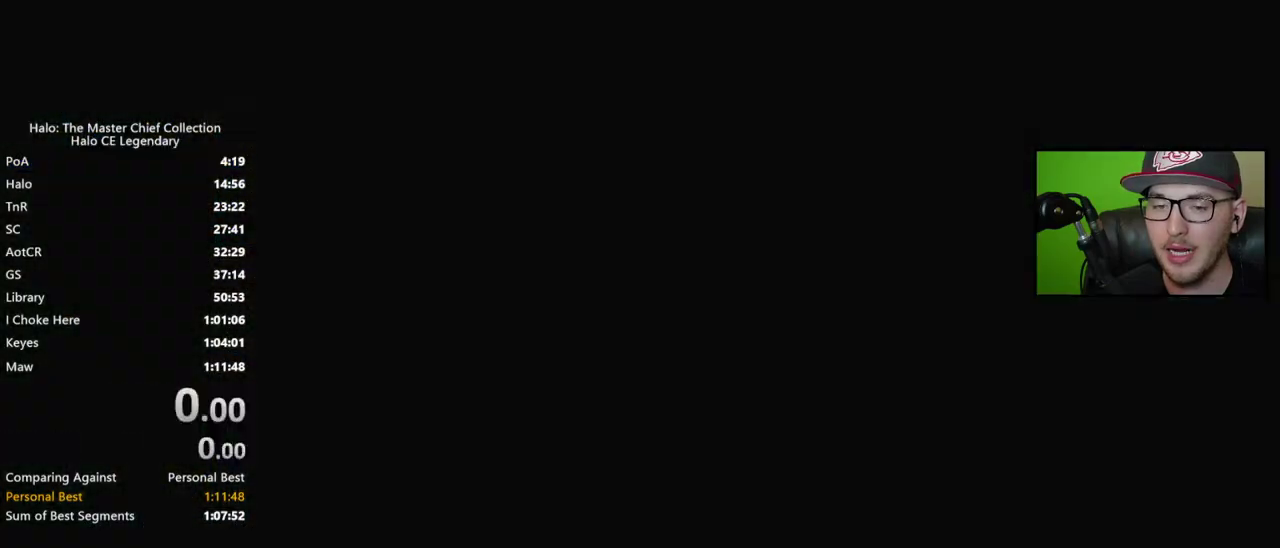
{"buttons": ["DPAD_UP"], "right_stick": "center", "events": [[33, "DPAD_UP", "down"], [200, "Y", "down"], [283, "Y", "up"]]}
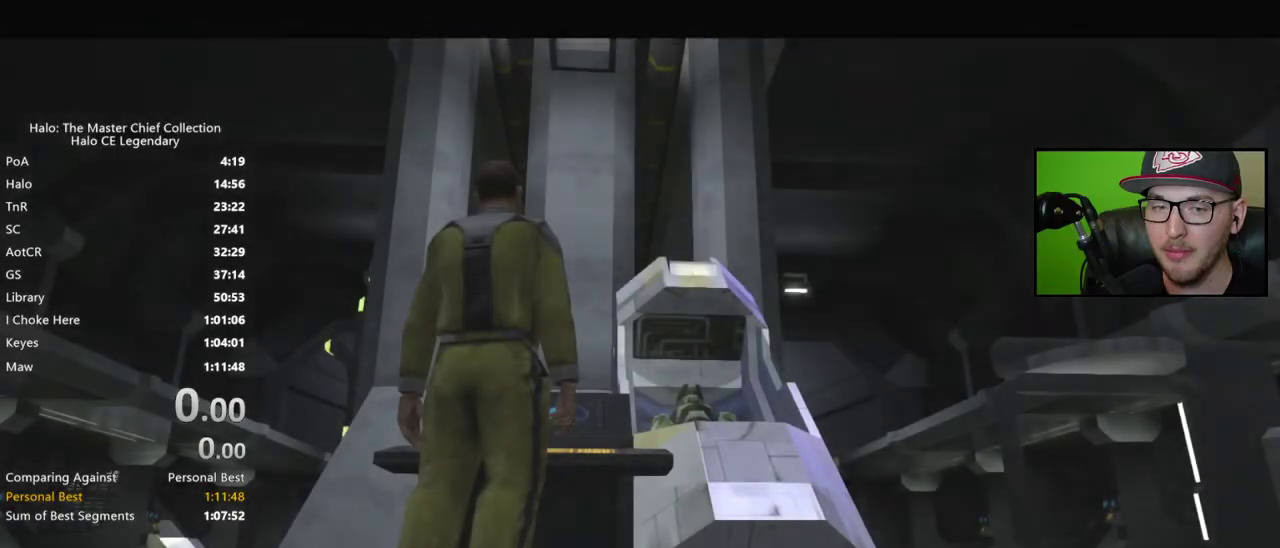
{"buttons": [], "right_stick": "center", "events": [[133, "DPAD_UP", "up"]]}